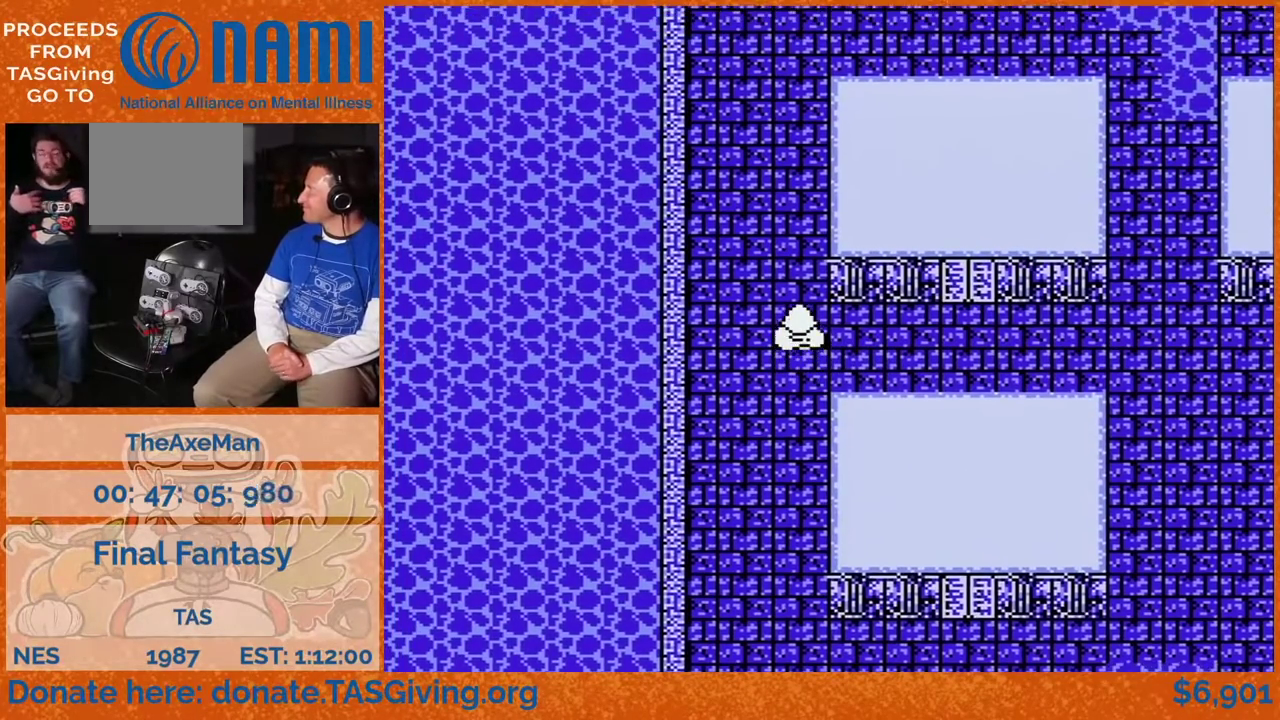
Gameplay with a controller (Nintendo layout); each line is a JSON object with the inputs held at the frame after it. "events" lists button and stick changes between this image and that frame as [ms after this image, input, new state], when the widget could be followed in between. Not read: DPAD_RIGHT L3 R3.
{"buttons": ["DPAD_UP"], "events": []}
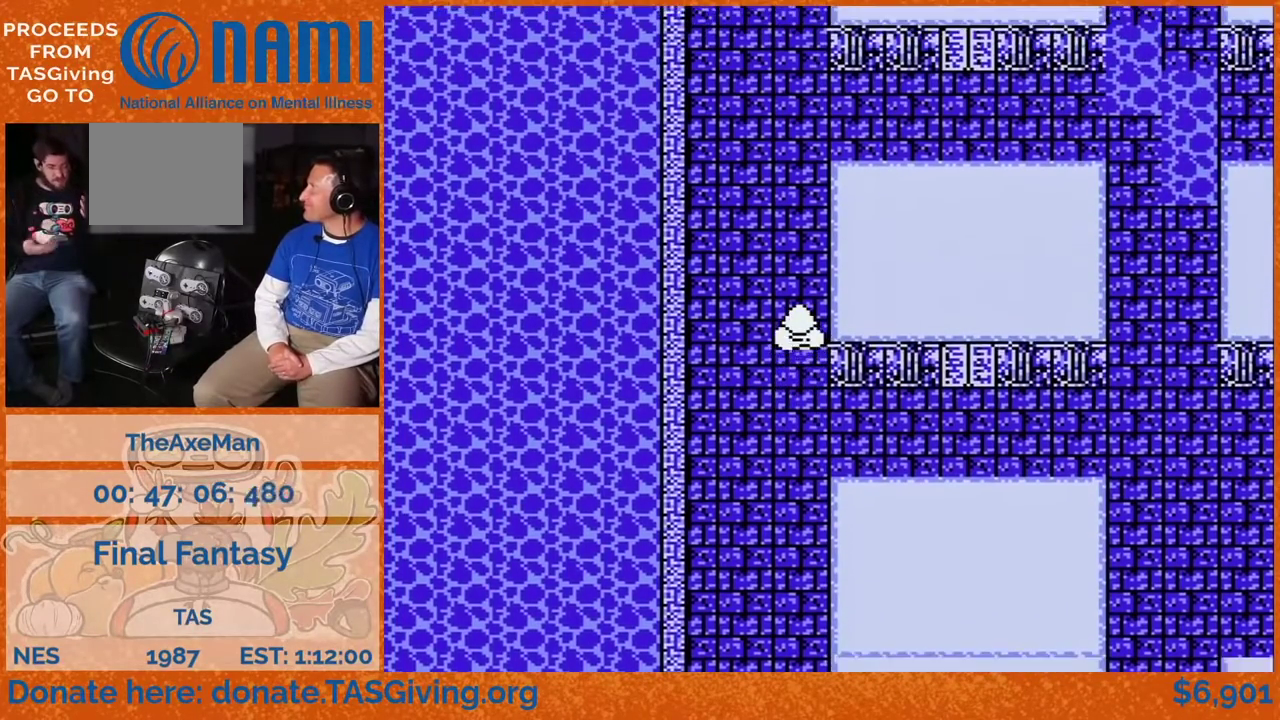
{"buttons": ["DPAD_UP"], "events": []}
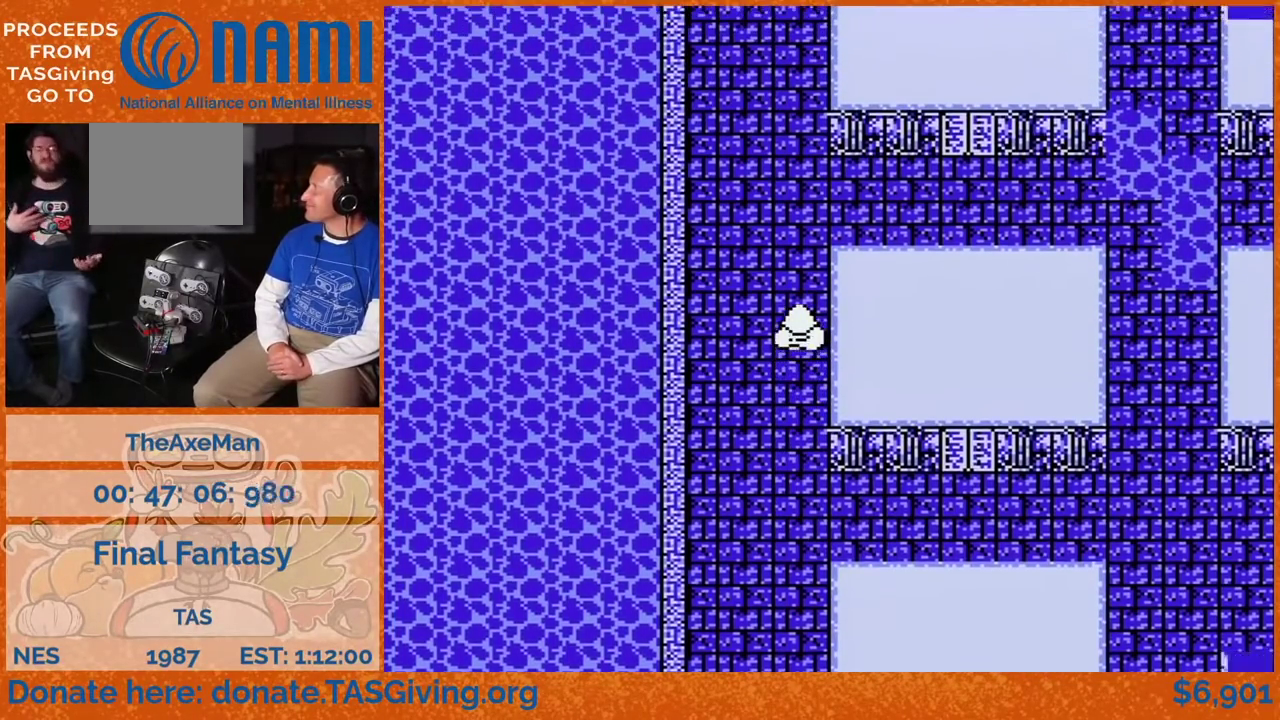
{"buttons": ["DPAD_UP"], "events": []}
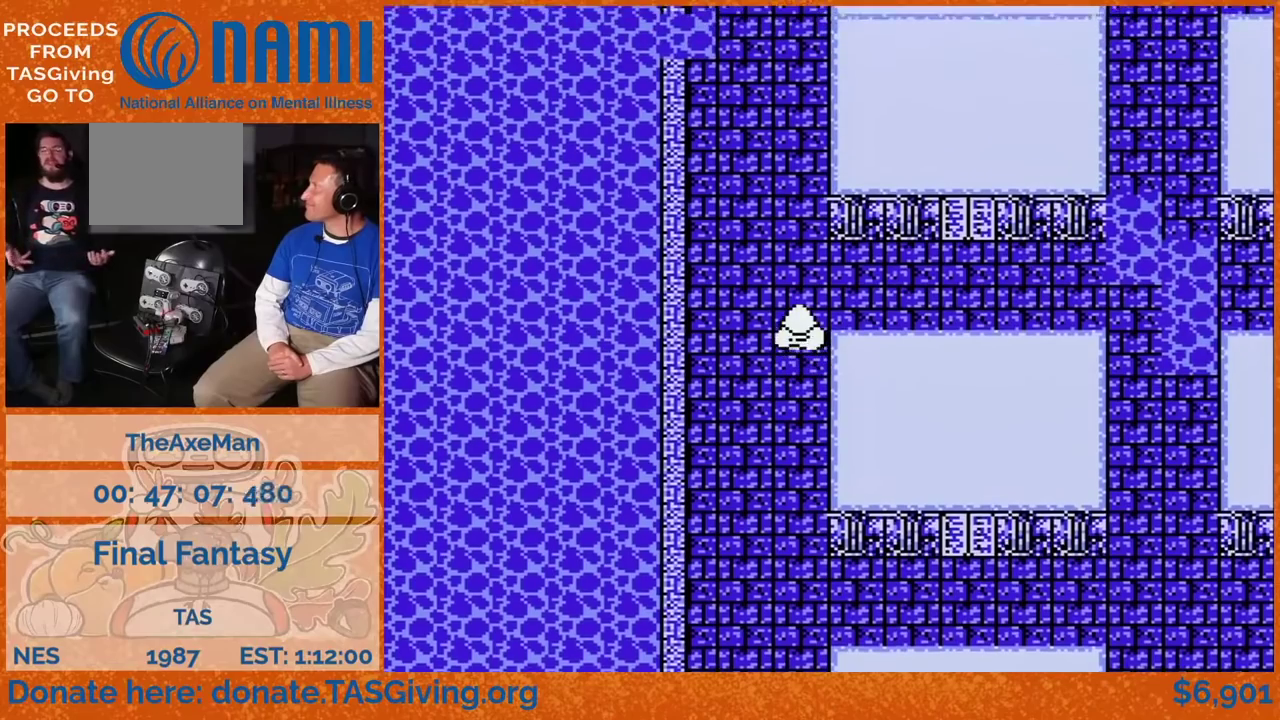
{"buttons": ["DPAD_UP"], "events": []}
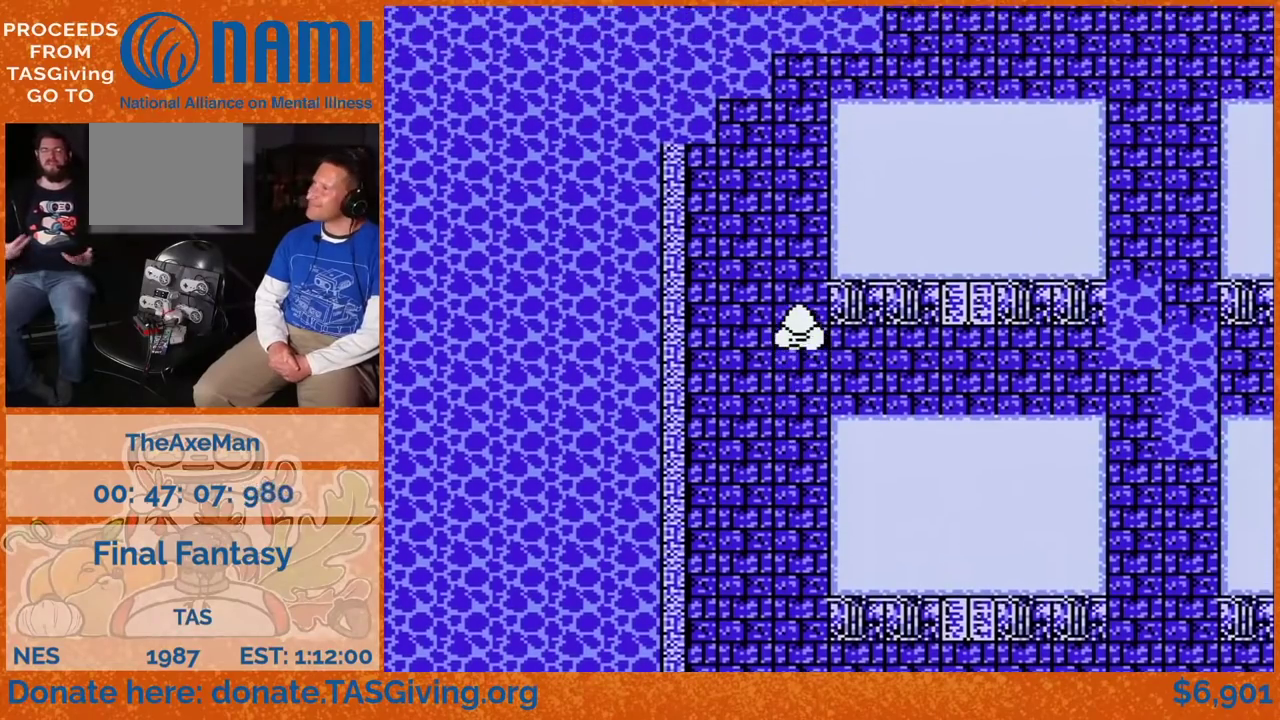
{"buttons": ["DPAD_UP"], "events": []}
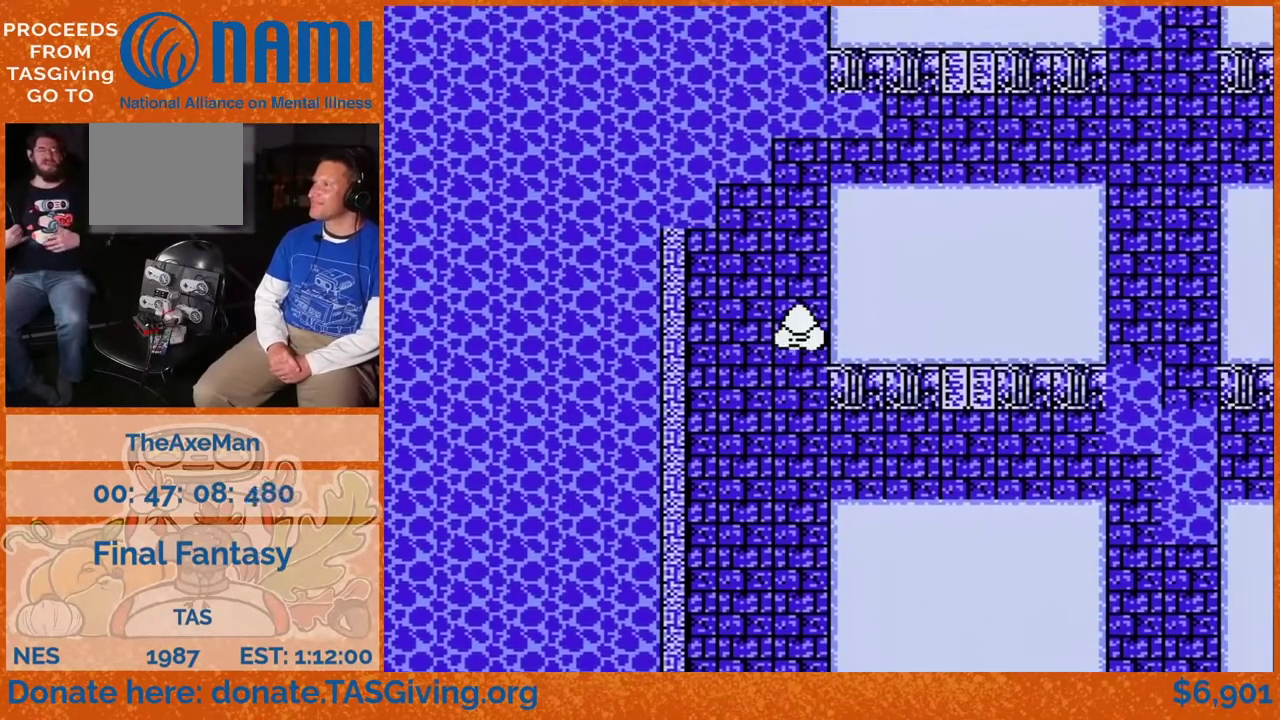
{"buttons": ["DPAD_UP"], "events": []}
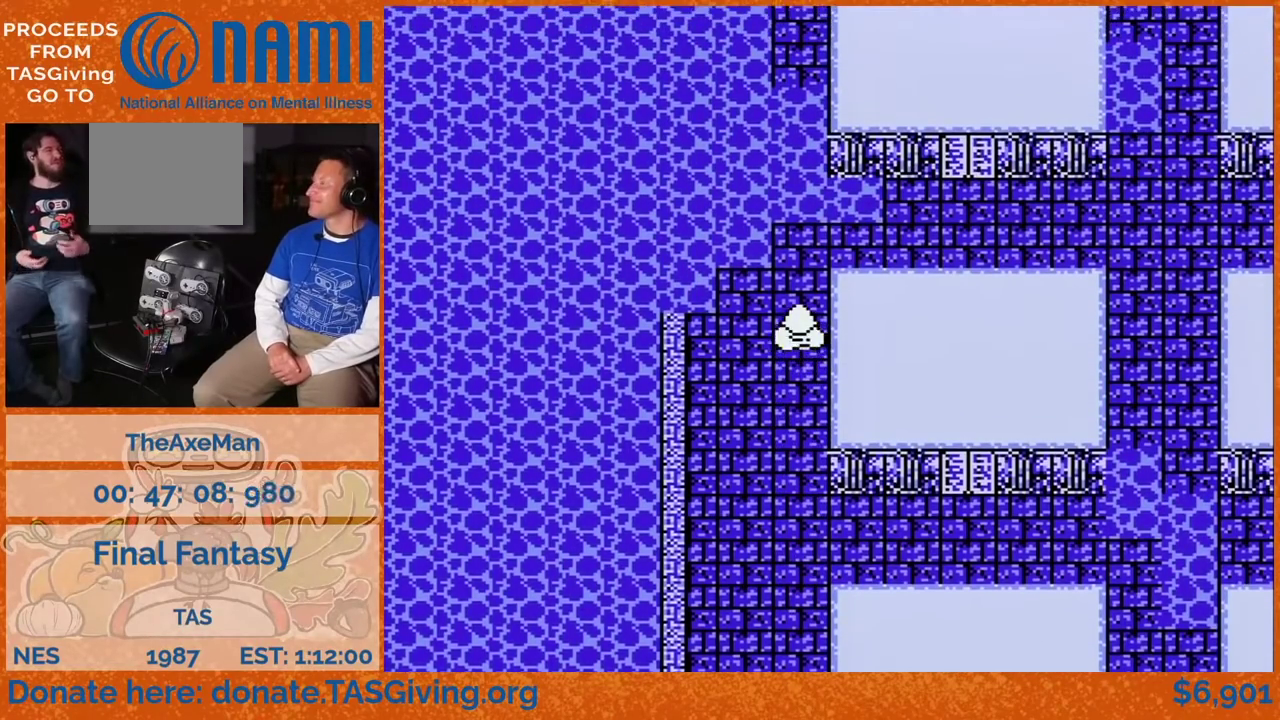
{"buttons": [], "events": [[483, "DPAD_UP", "up"]]}
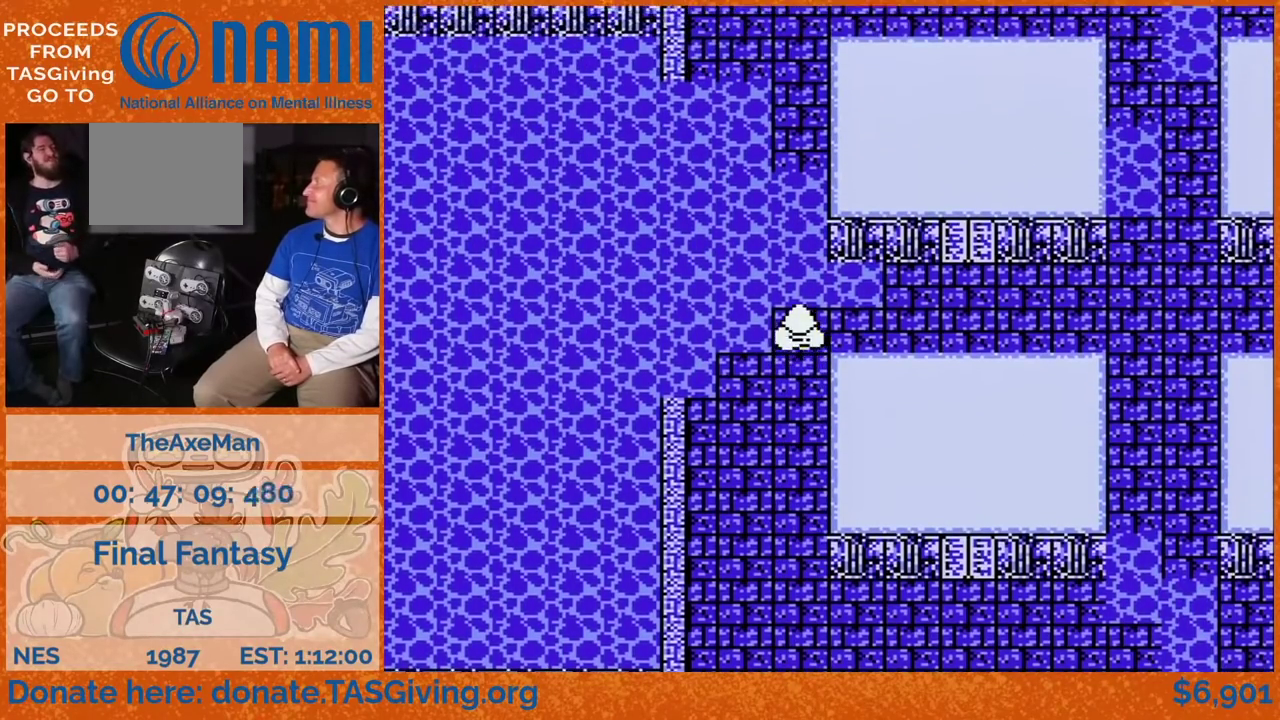
{"buttons": [], "events": []}
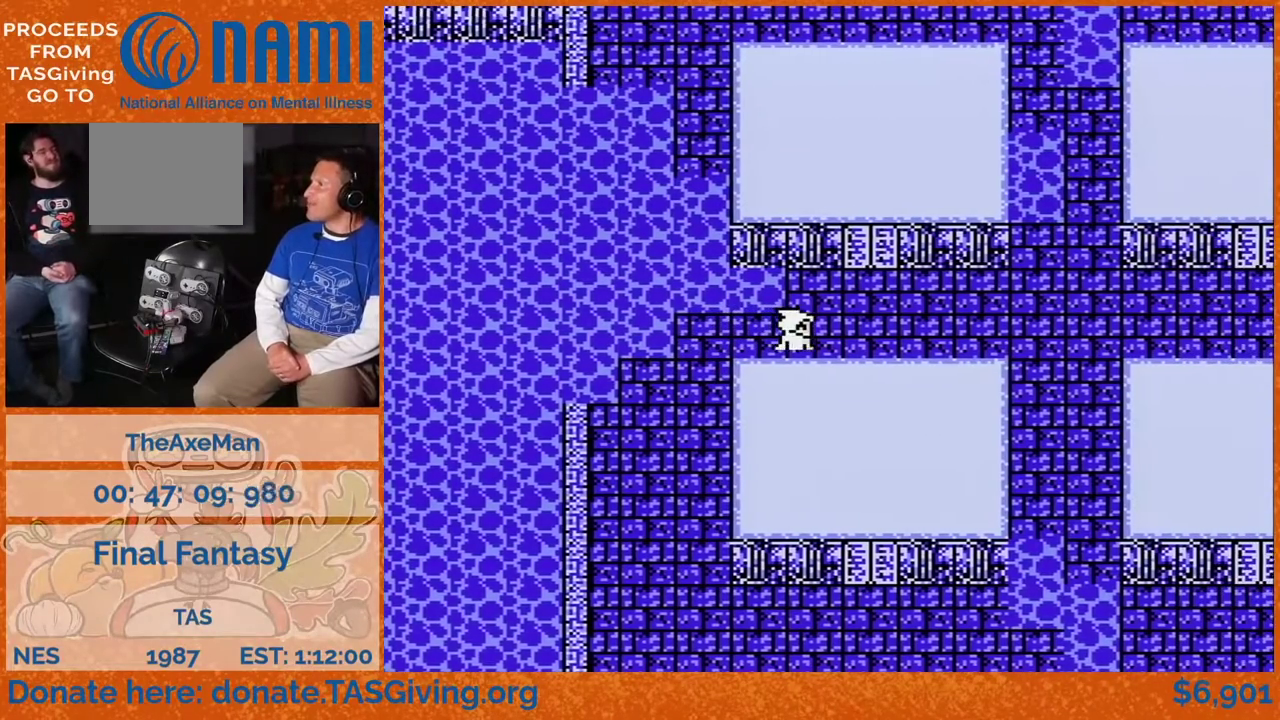
{"buttons": [], "events": []}
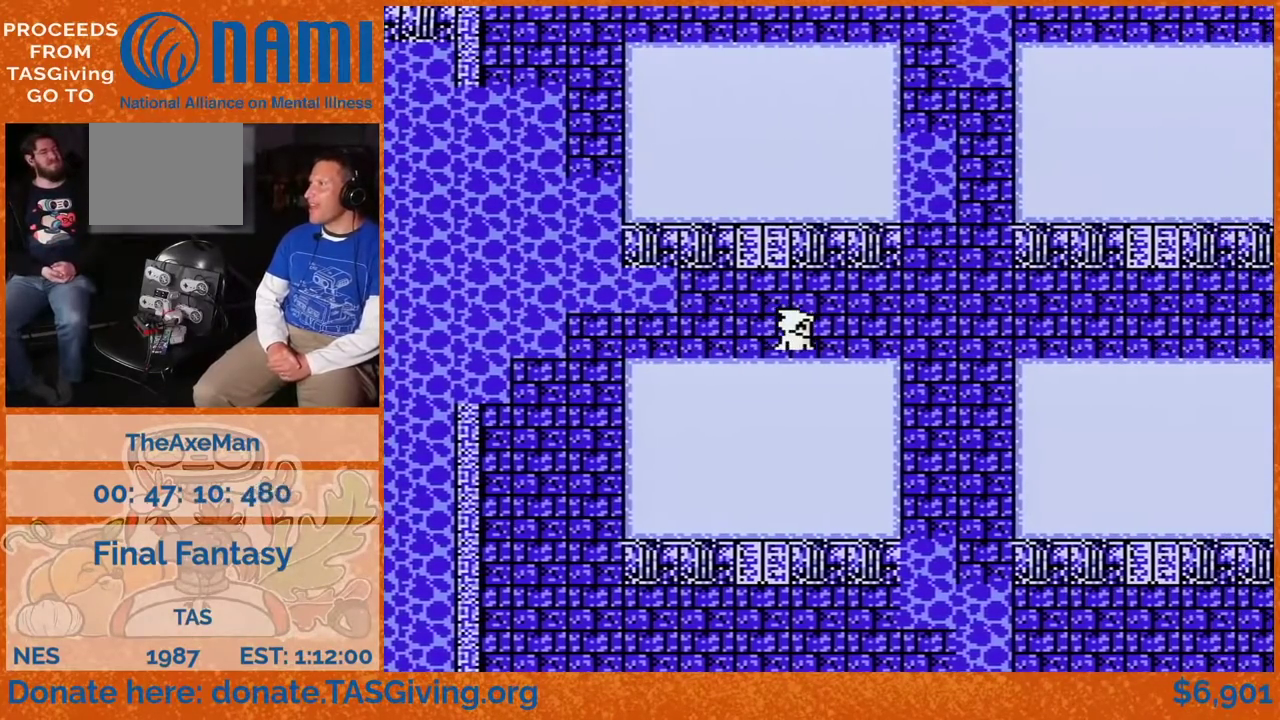
{"buttons": [], "events": []}
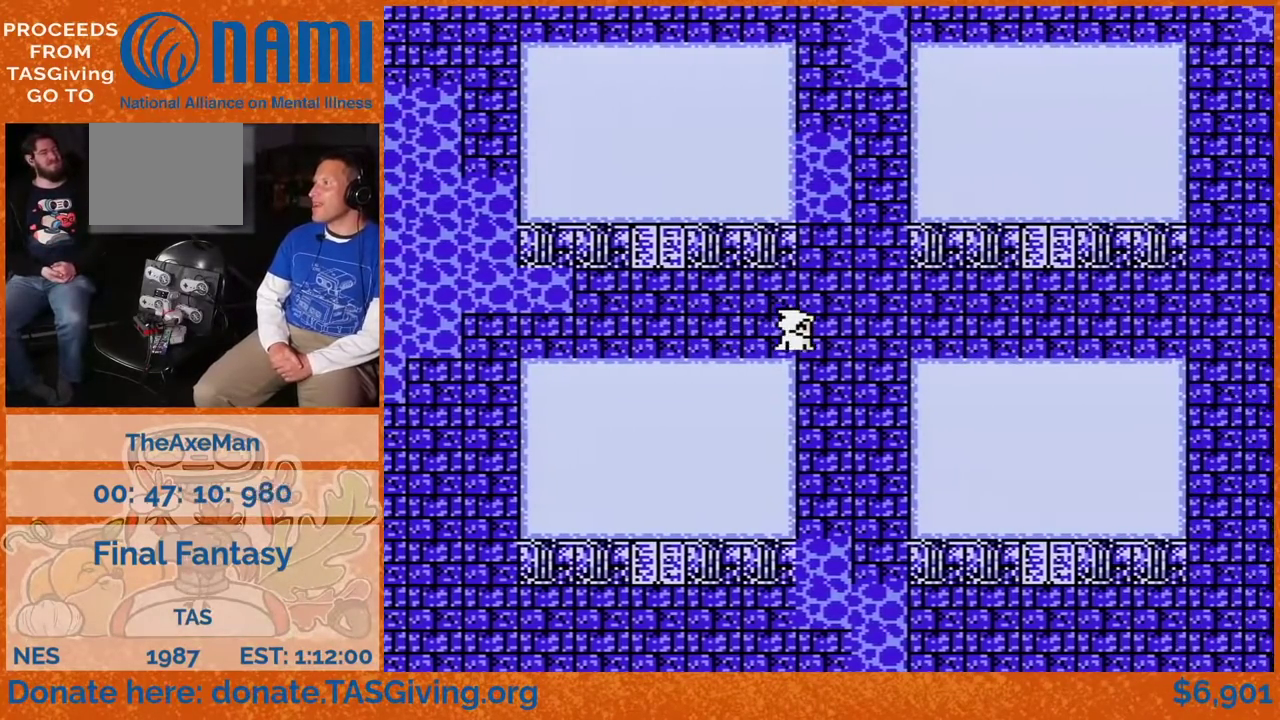
{"buttons": ["DPAD_UP"], "events": [[333, "DPAD_UP", "down"]]}
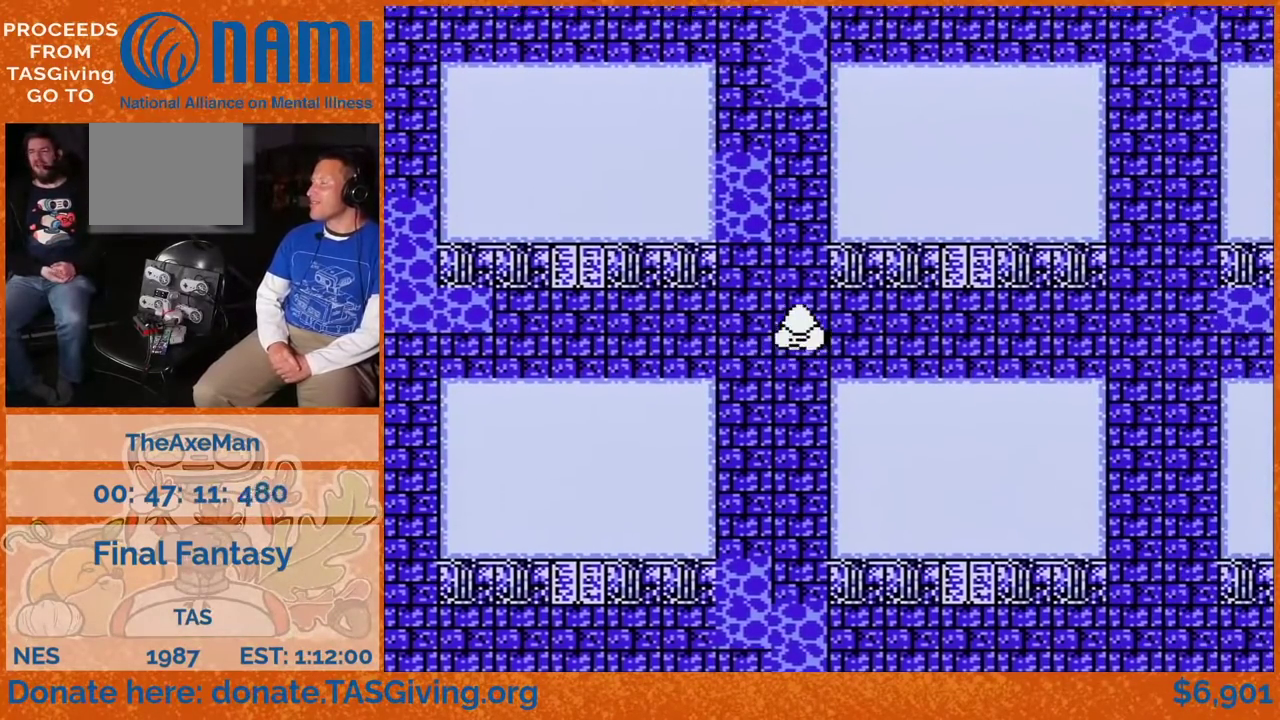
{"buttons": ["DPAD_UP"], "events": []}
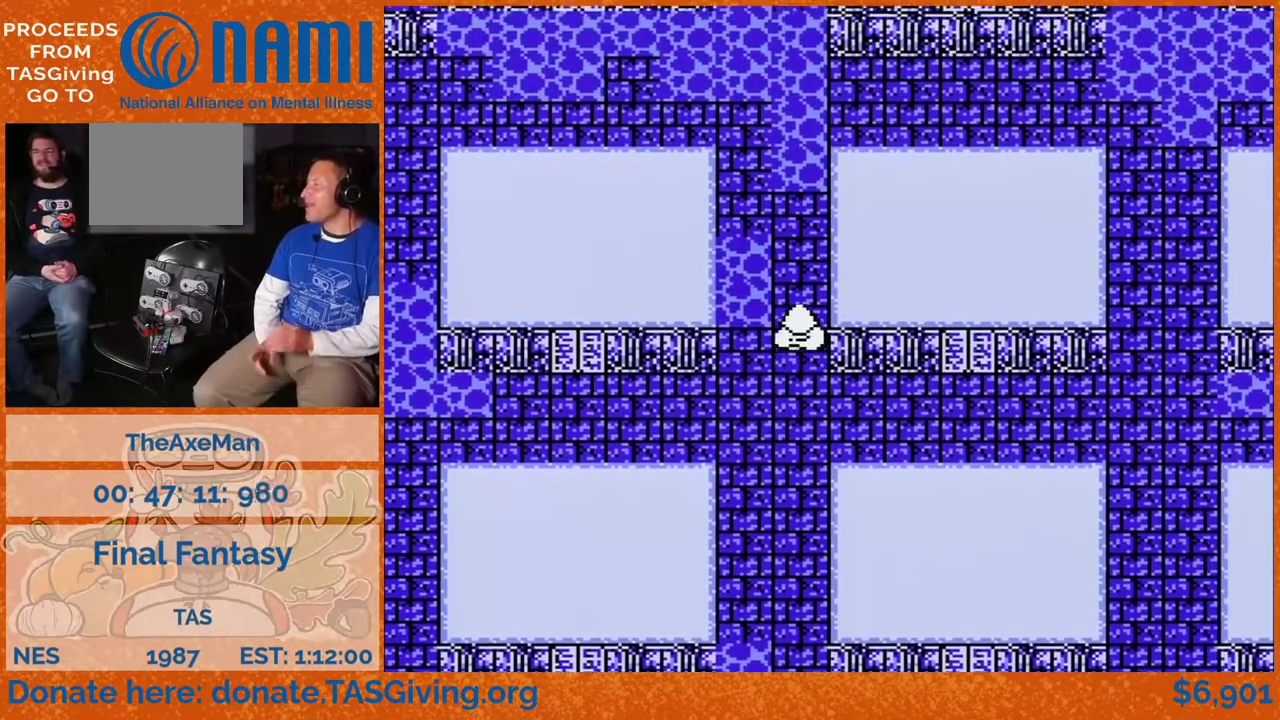
{"buttons": ["DPAD_UP"], "events": []}
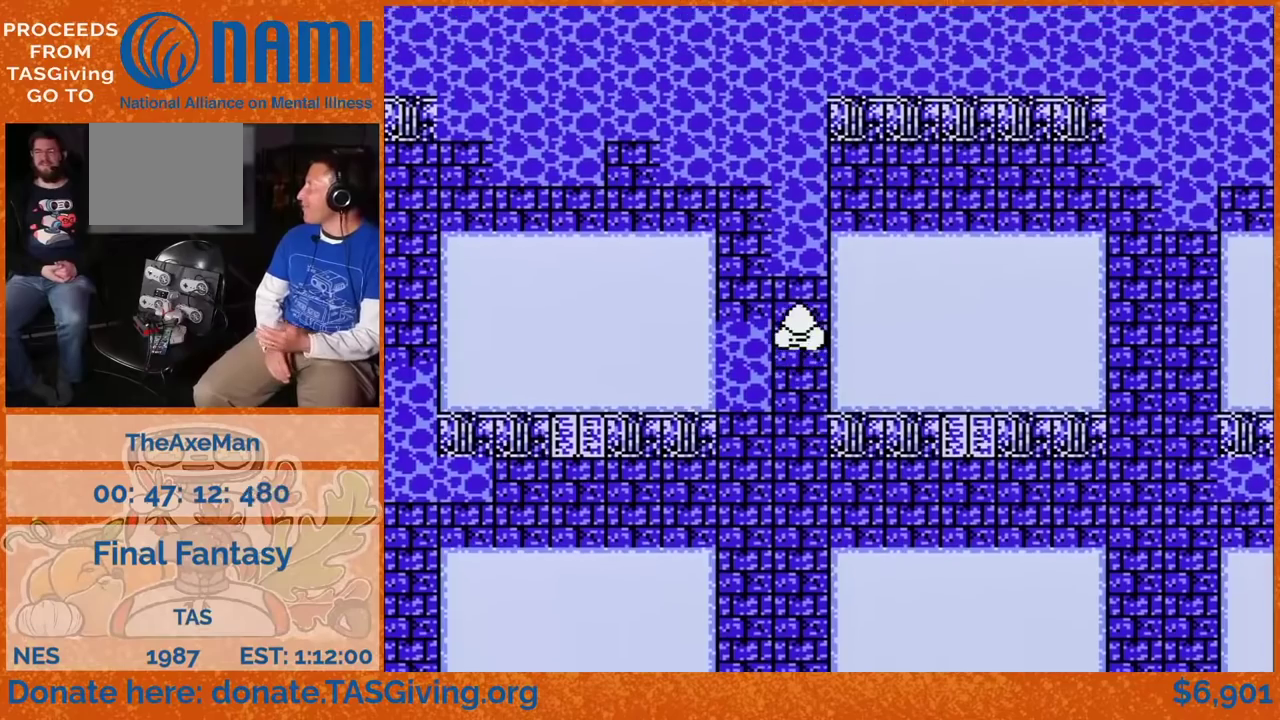
{"buttons": ["DPAD_UP"], "events": [[167, "DPAD_LEFT", "down"], [183, "DPAD_UP", "up"], [433, "DPAD_UP", "down"], [450, "DPAD_LEFT", "up"]]}